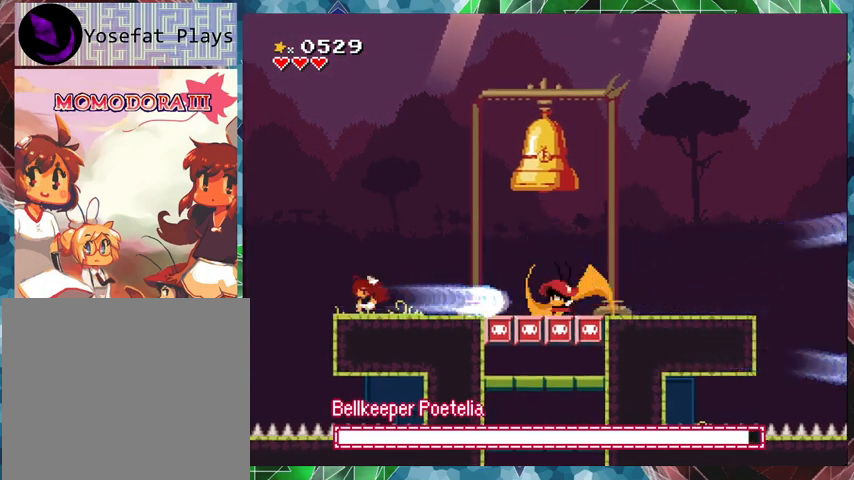
Gameplay with a controller (Nintendo layout); each line is a JSON object with the inputs held at the frame after it. "events" lists button and stick changes between this image and that frame as [ms after this image, input, new state], when the widget could be followed in between. Not read: L3 R3 left_stick right_stick.
{"buttons": [], "events": []}
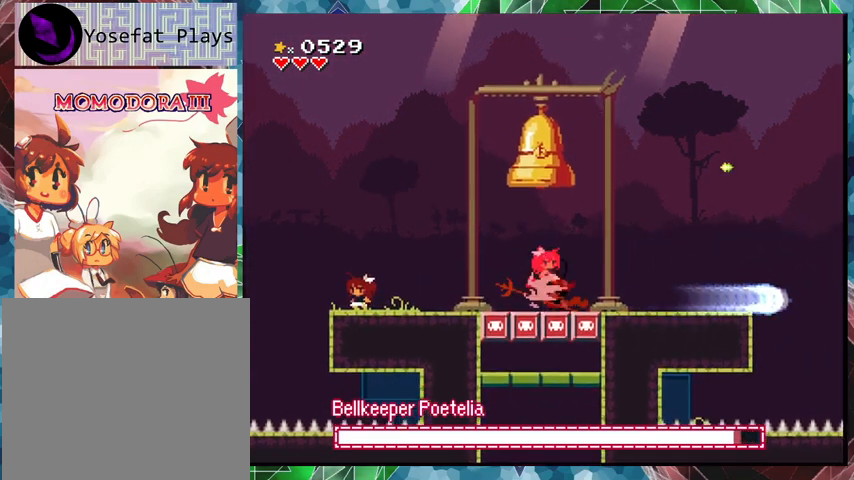
{"buttons": [], "events": []}
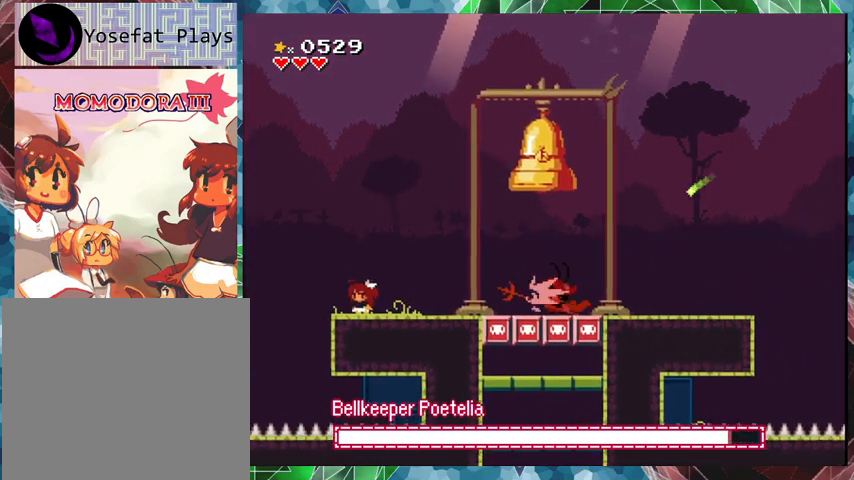
{"buttons": [], "events": [[67, "B", "down"], [333, "B", "up"]]}
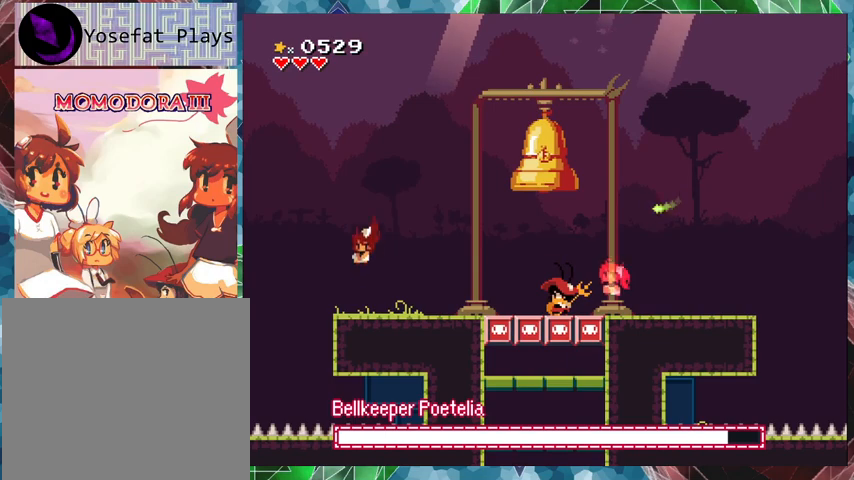
{"buttons": ["B", "DPAD_UP", "DPAD_RIGHT"], "events": [[200, "DPAD_LEFT", "down"], [233, "B", "down"], [333, "DPAD_LEFT", "up"], [367, "DPAD_RIGHT", "down"], [400, "DPAD_UP", "down"]]}
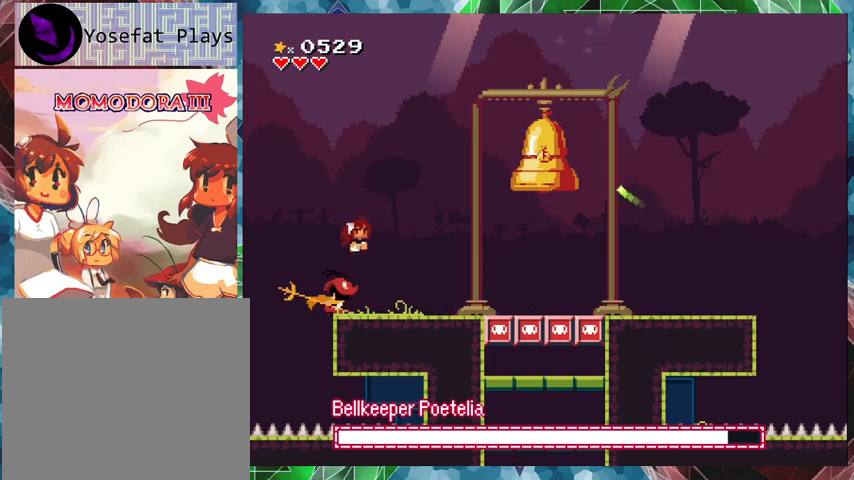
{"buttons": ["DPAD_LEFT"], "events": [[33, "DPAD_UP", "up"], [200, "B", "up"], [200, "DPAD_RIGHT", "up"], [300, "DPAD_LEFT", "down"]]}
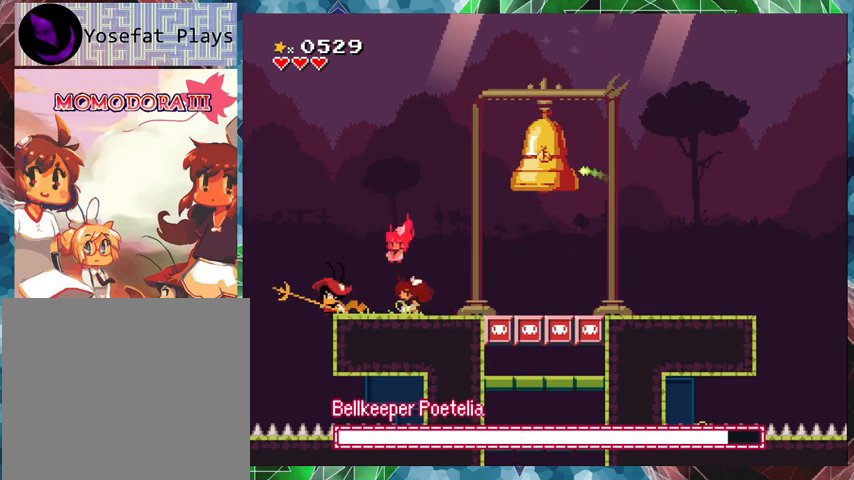
{"buttons": ["DPAD_LEFT"], "events": [[33, "DPAD_LEFT", "up"], [200, "Y", "down"], [267, "Y", "up"], [500, "DPAD_LEFT", "down"]]}
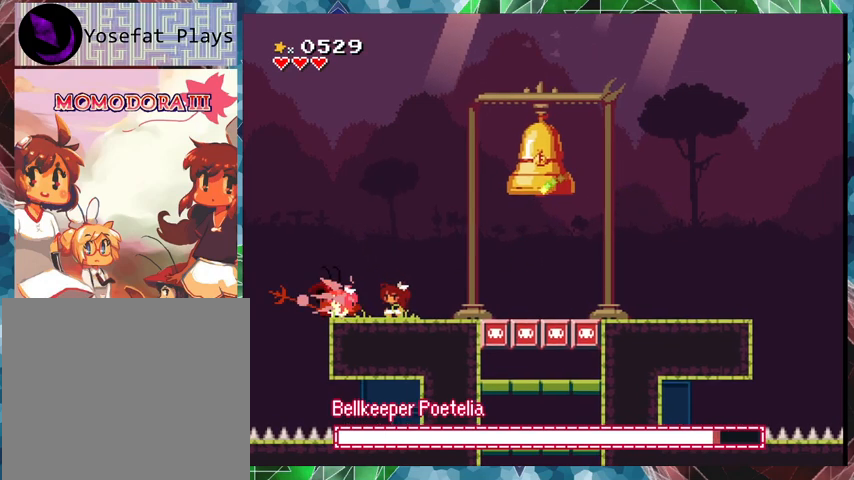
{"buttons": [], "events": [[100, "DPAD_LEFT", "up"], [100, "Y", "down"], [167, "Y", "up"], [200, "Y", "down"], [300, "Y", "up"], [333, "Y", "down"], [433, "Y", "up"], [467, "Y", "down"], [500, "Y", "up"]]}
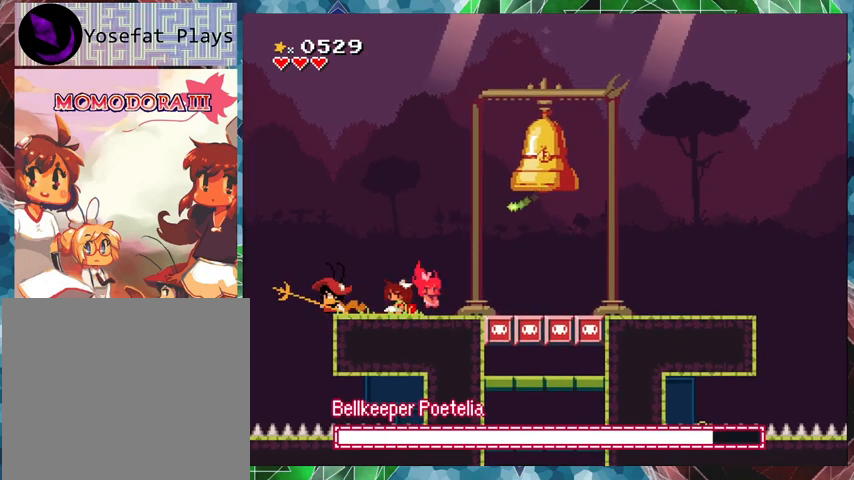
{"buttons": [], "events": [[233, "DPAD_LEFT", "down"], [300, "Y", "down"], [333, "DPAD_LEFT", "up"], [367, "Y", "up"], [467, "Y", "down"], [500, "Y", "up"]]}
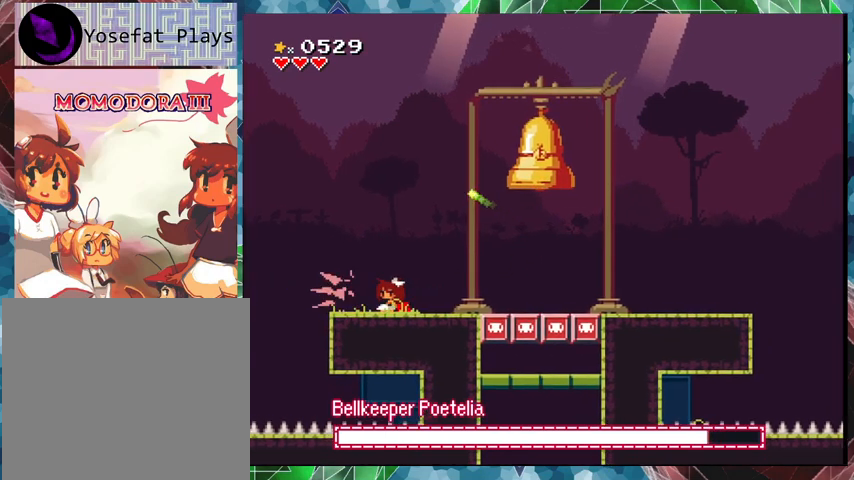
{"buttons": ["Y"], "events": [[67, "Y", "down"], [133, "Y", "up"], [200, "Y", "down"], [267, "Y", "up"], [300, "Y", "down"], [367, "Y", "up"], [467, "Y", "down"]]}
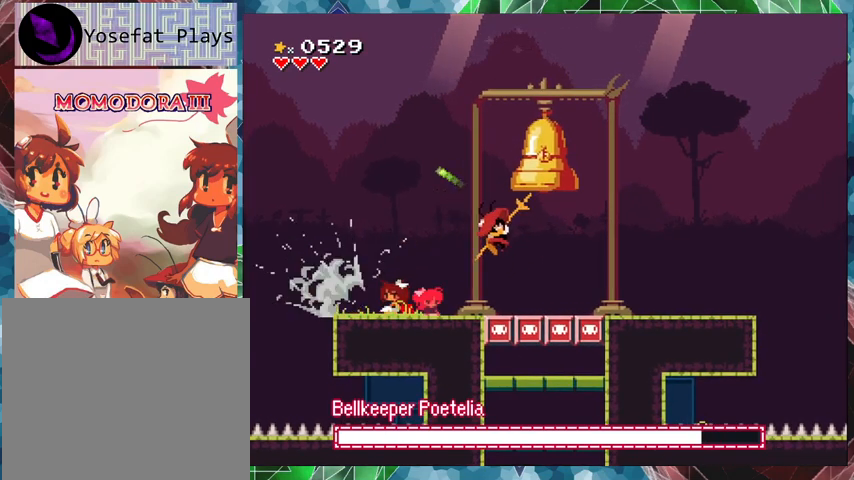
{"buttons": ["Y"], "events": [[333, "DPAD_LEFT", "down"], [500, "DPAD_LEFT", "up"]]}
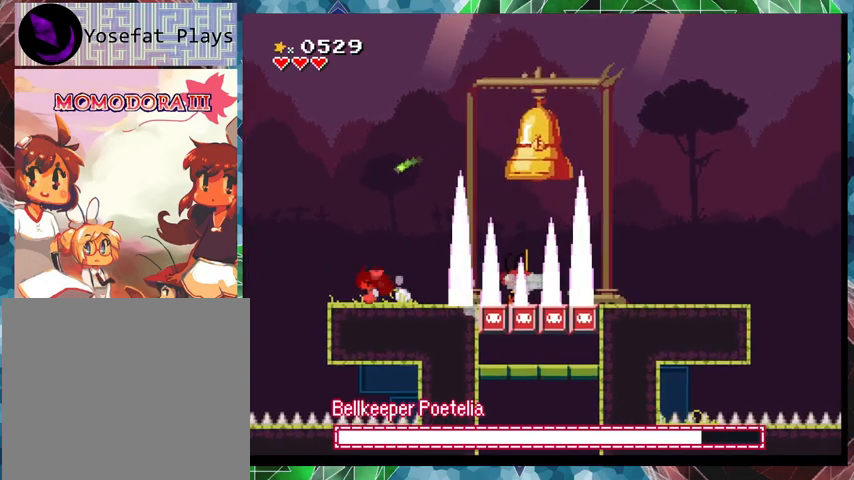
{"buttons": [], "events": [[267, "DPAD_RIGHT", "down"], [333, "DPAD_RIGHT", "up"], [500, "Y", "up"]]}
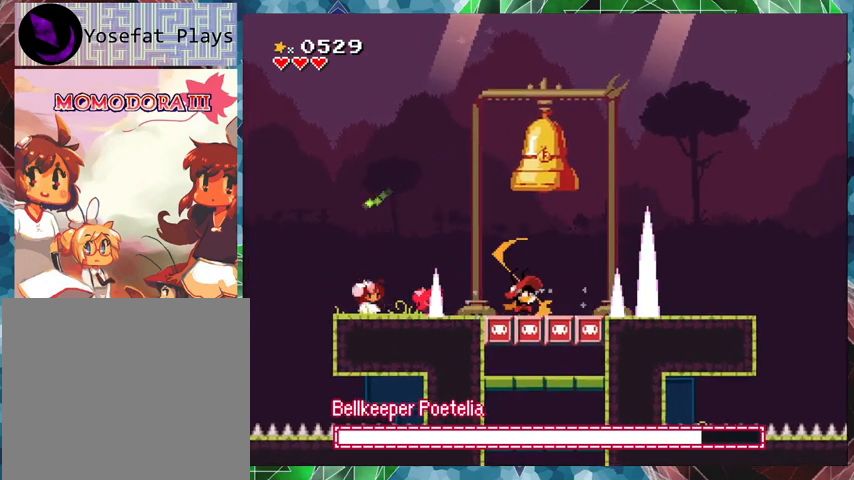
{"buttons": ["Y"], "events": [[33, "Y", "down"]]}
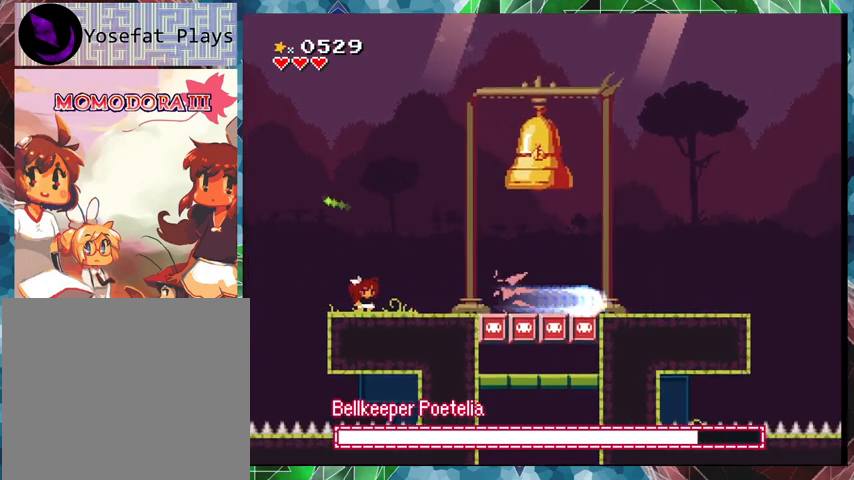
{"buttons": ["Y"], "events": [[200, "DPAD_LEFT", "down"], [267, "DPAD_LEFT", "up"]]}
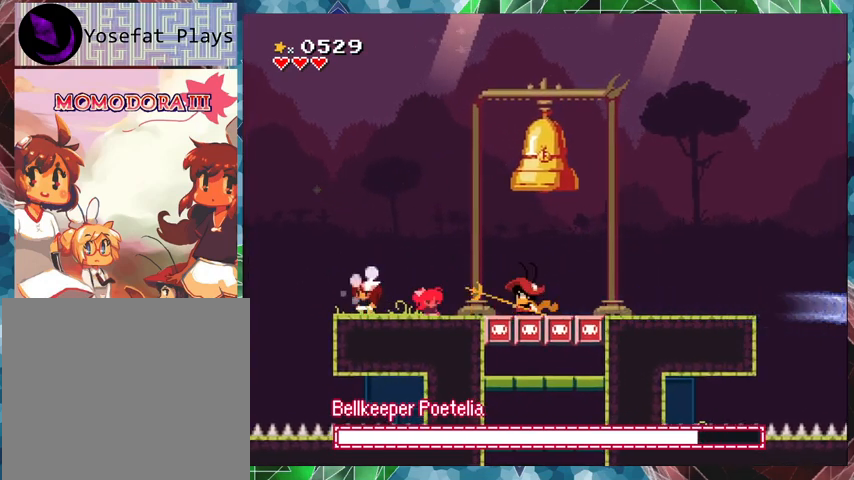
{"buttons": ["Y"], "events": [[33, "DPAD_RIGHT", "down"], [67, "DPAD_UP", "down"], [100, "DPAD_RIGHT", "up"], [100, "DPAD_UP", "up"], [200, "Y", "up"], [267, "Y", "down"]]}
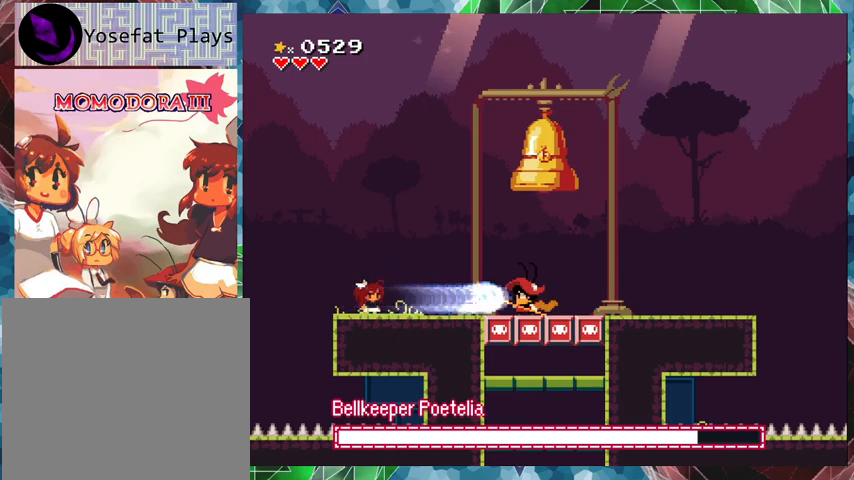
{"buttons": ["Y", "DPAD_LEFT"], "events": [[500, "DPAD_LEFT", "down"]]}
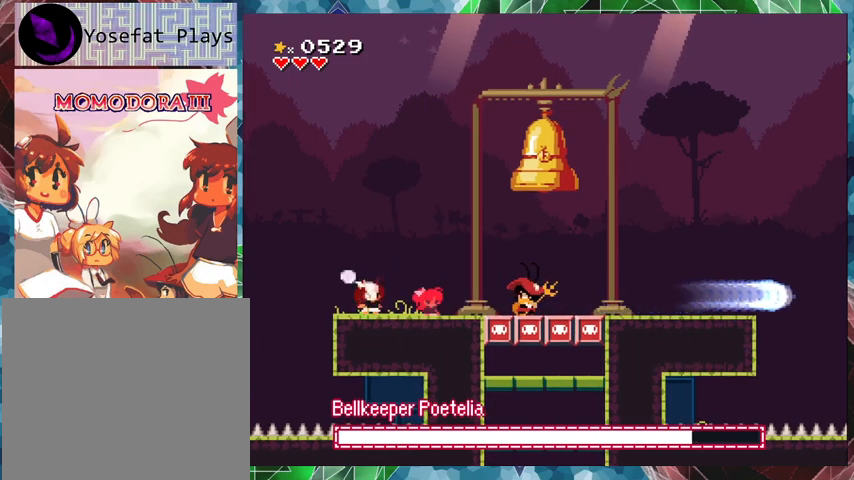
{"buttons": ["B", "Y", "DPAD_RIGHT"], "events": [[33, "DPAD_LEFT", "up"], [167, "B", "down"], [200, "DPAD_RIGHT", "down"], [267, "DPAD_UP", "down"], [300, "DPAD_UP", "up"]]}
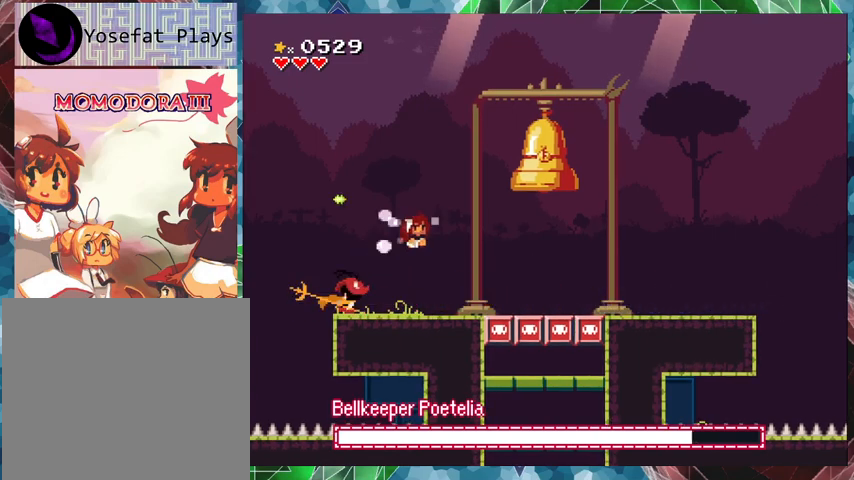
{"buttons": [], "events": [[67, "DPAD_RIGHT", "up"], [100, "B", "up"], [133, "DPAD_LEFT", "down"], [467, "DPAD_LEFT", "up"], [500, "Y", "up"]]}
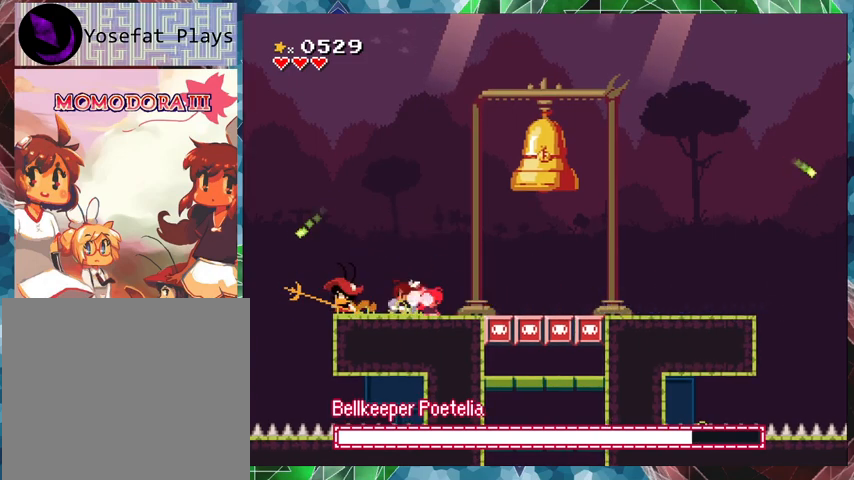
{"buttons": ["Y"], "events": [[67, "Y", "down"], [167, "Y", "up"], [500, "Y", "down"]]}
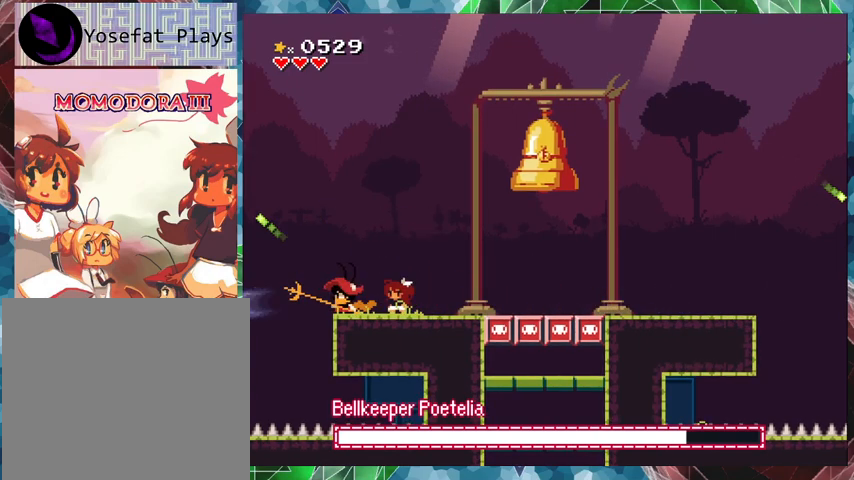
{"buttons": ["Y"], "events": [[67, "Y", "up"], [133, "Y", "down"], [200, "Y", "up"], [267, "Y", "down"], [333, "Y", "up"], [367, "Y", "down"], [467, "Y", "up"], [500, "Y", "down"]]}
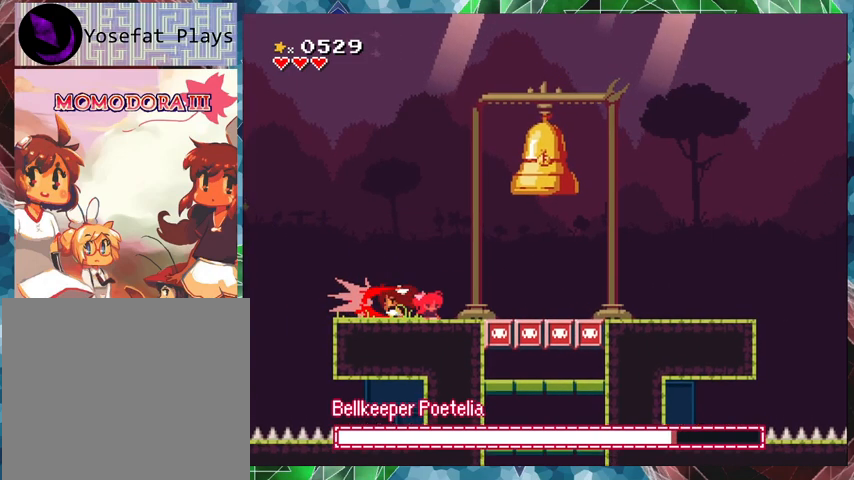
{"buttons": [], "events": [[67, "Y", "up"], [133, "Y", "down"], [167, "Y", "up"], [233, "Y", "down"], [300, "Y", "up"], [333, "Y", "down"], [400, "Y", "up"], [433, "Y", "down"], [500, "Y", "up"]]}
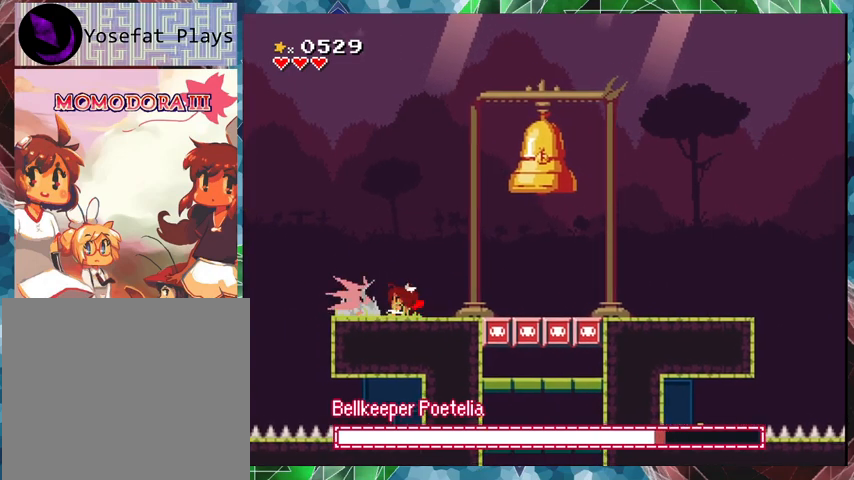
{"buttons": ["Y"], "events": [[67, "Y", "down"], [100, "Y", "up"], [200, "Y", "down"], [233, "Y", "up"], [267, "Y", "down"], [333, "Y", "up"], [400, "Y", "down"]]}
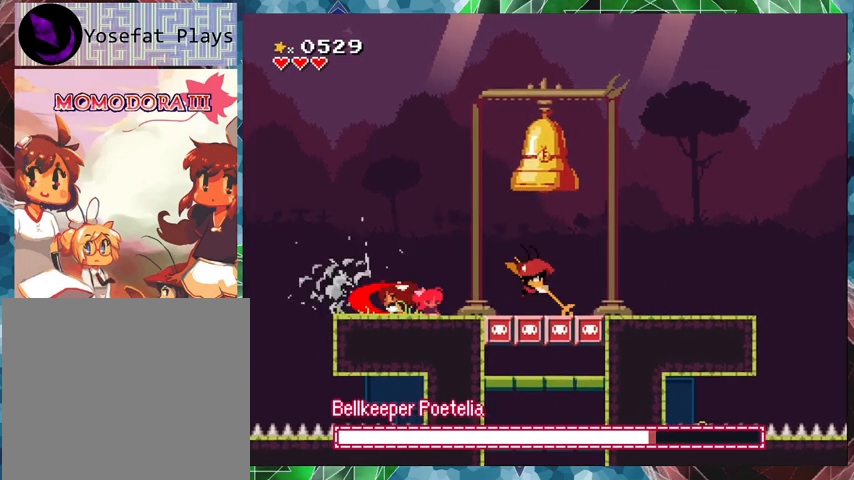
{"buttons": ["Y", "DPAD_LEFT"], "events": [[367, "DPAD_LEFT", "down"]]}
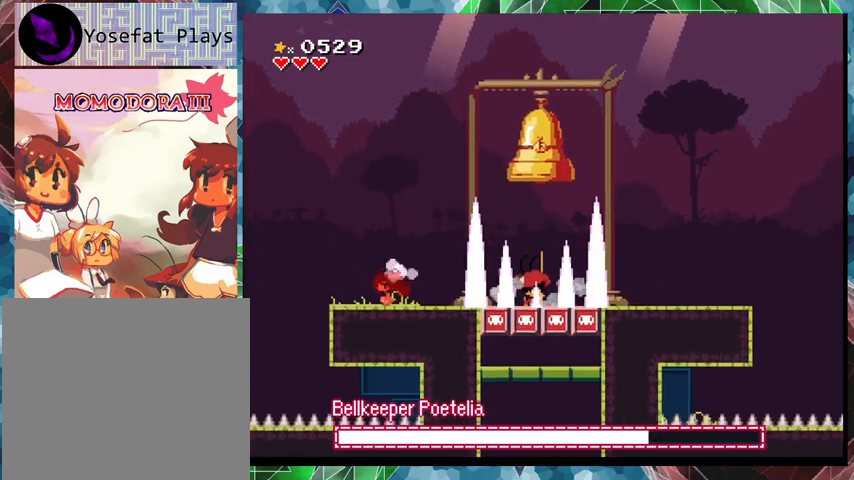
{"buttons": ["Y"], "events": [[67, "DPAD_LEFT", "up"], [267, "DPAD_RIGHT", "down"], [333, "DPAD_RIGHT", "up"], [333, "Y", "up"], [433, "Y", "down"]]}
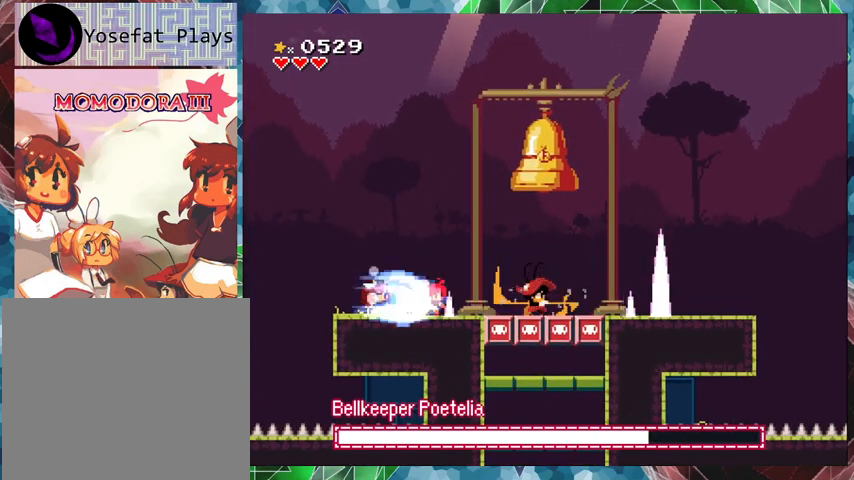
{"buttons": ["Y"], "events": []}
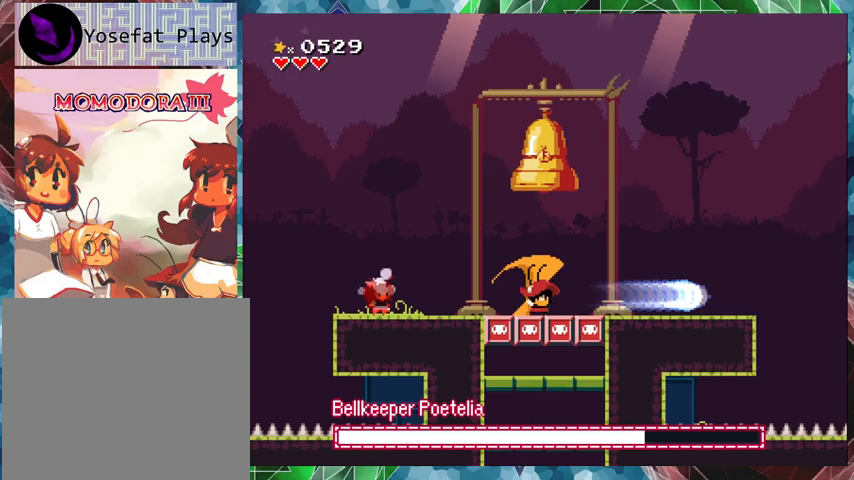
{"buttons": ["Y"], "events": [[367, "Y", "up"], [433, "Y", "down"]]}
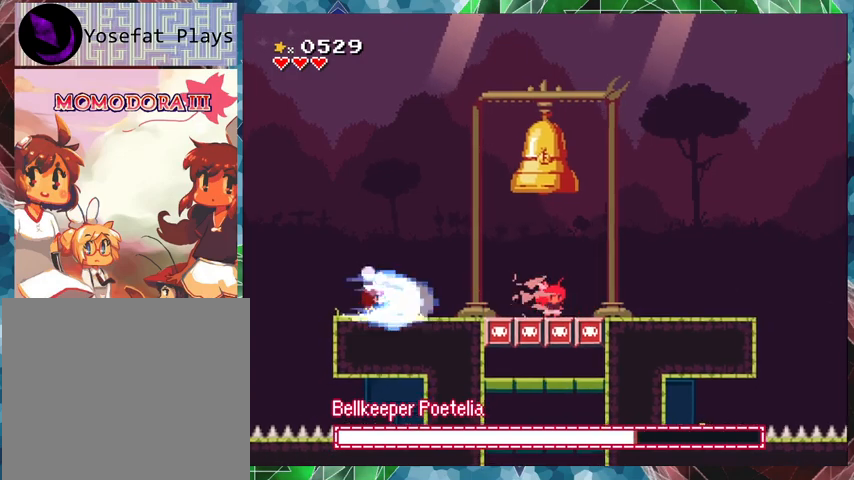
{"buttons": ["Y"], "events": []}
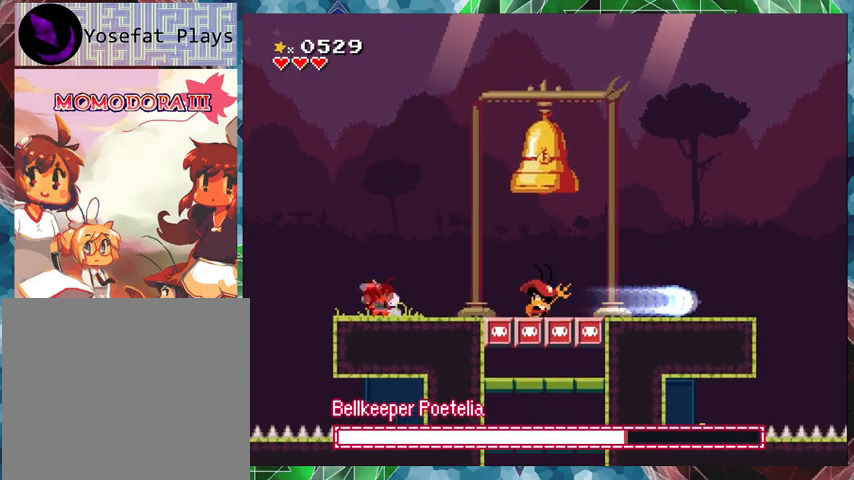
{"buttons": ["B", "Y"], "events": [[33, "DPAD_LEFT", "down"], [133, "DPAD_LEFT", "up"], [467, "B", "down"]]}
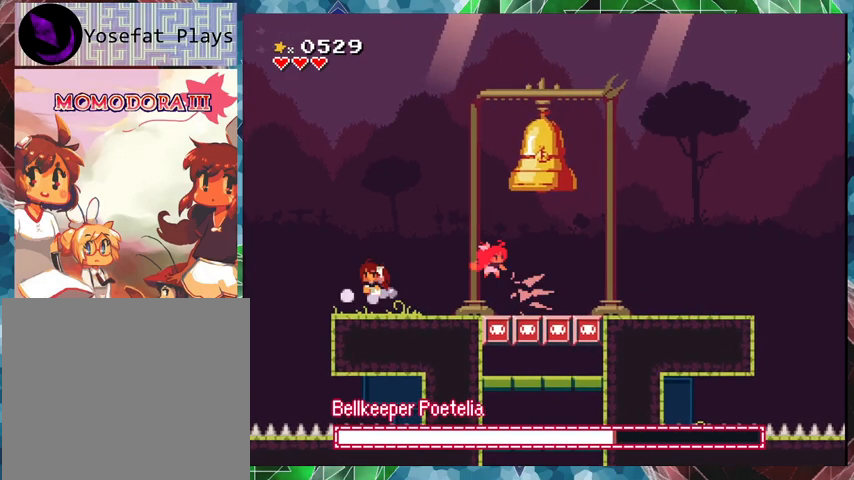
{"buttons": ["Y", "DPAD_RIGHT"], "events": [[33, "DPAD_RIGHT", "down"], [500, "B", "up"]]}